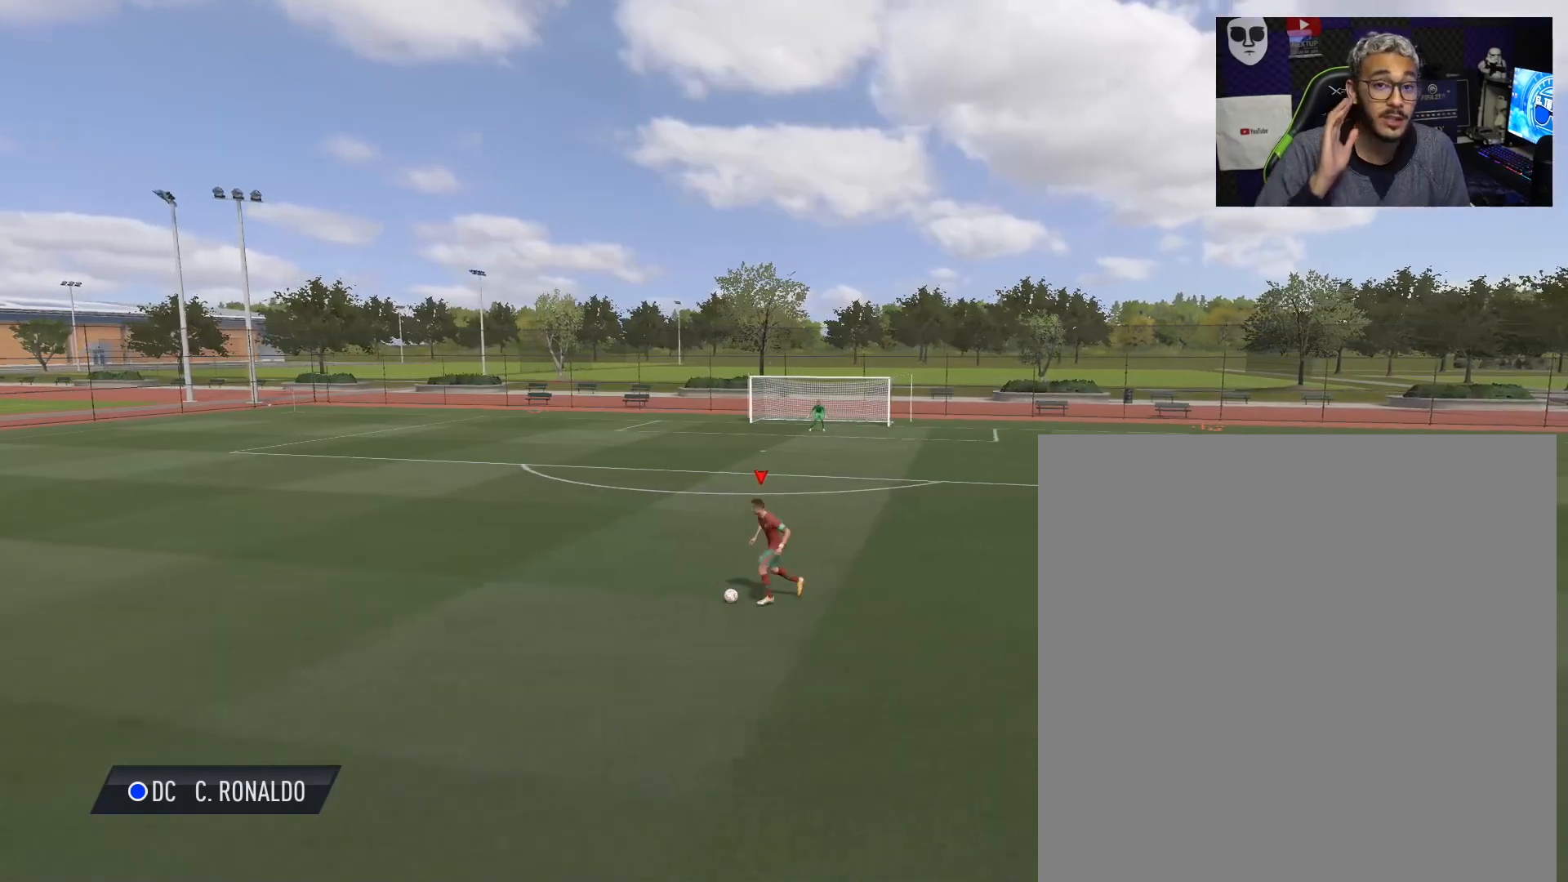
Gameplay with a controller (Xbox layout); each line is a JSON object with the inputs held at the frame after it. "events" lists button and stick changes between this image and that frame as [ms after this image, input, new state], when the widget could be followed in between. Not read: L3 R3.
{"buttons": [], "left_stick": "left", "right_stick": "center", "events": []}
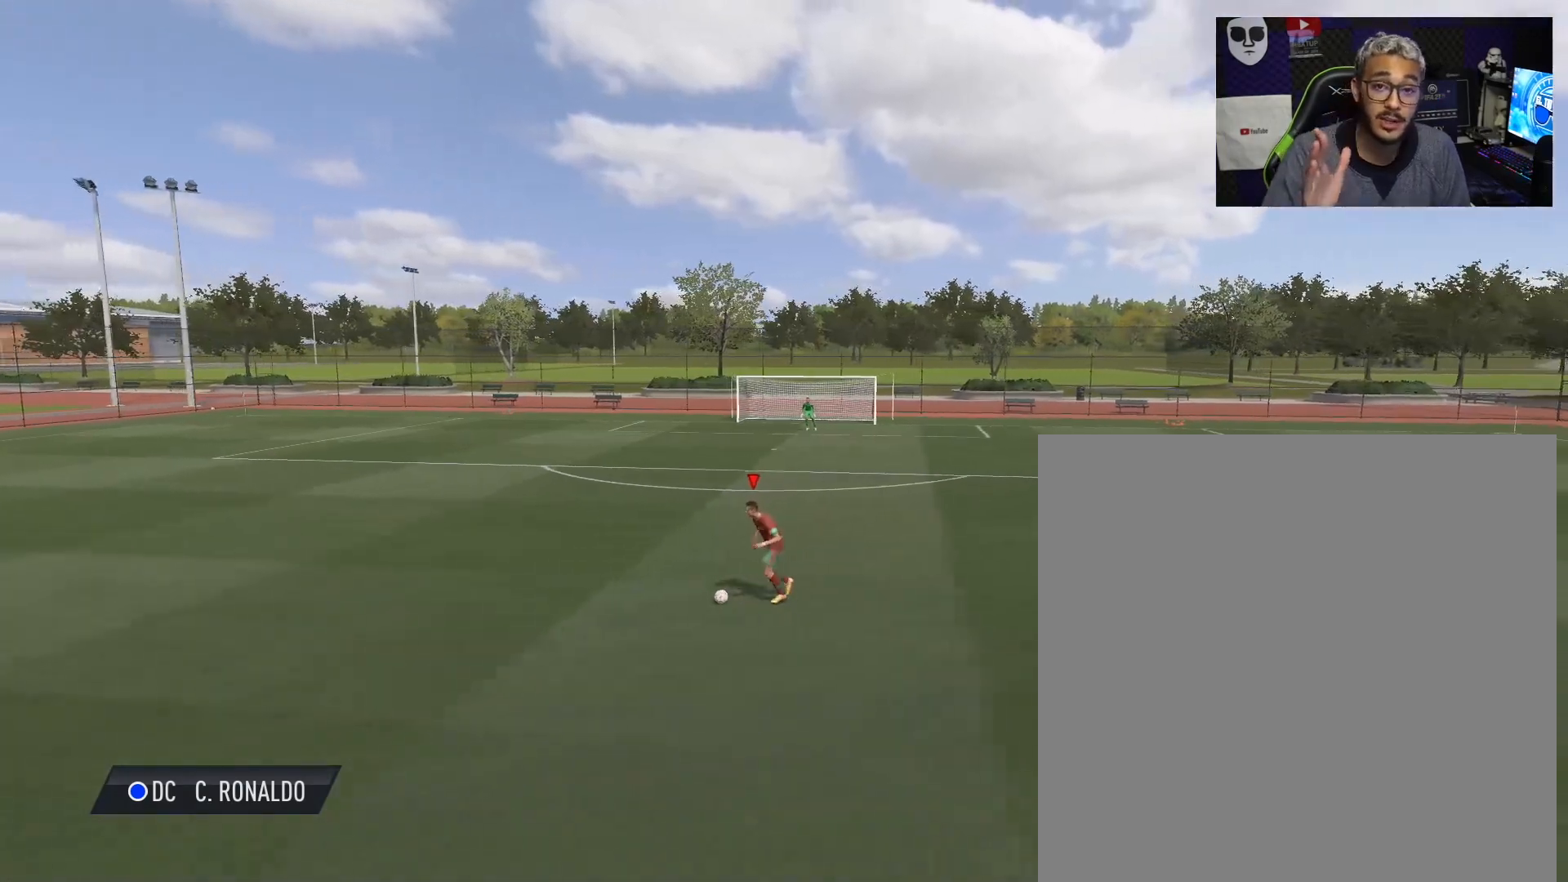
{"buttons": [], "left_stick": "center", "right_stick": "center", "events": [[100, "left_stick", "center"]]}
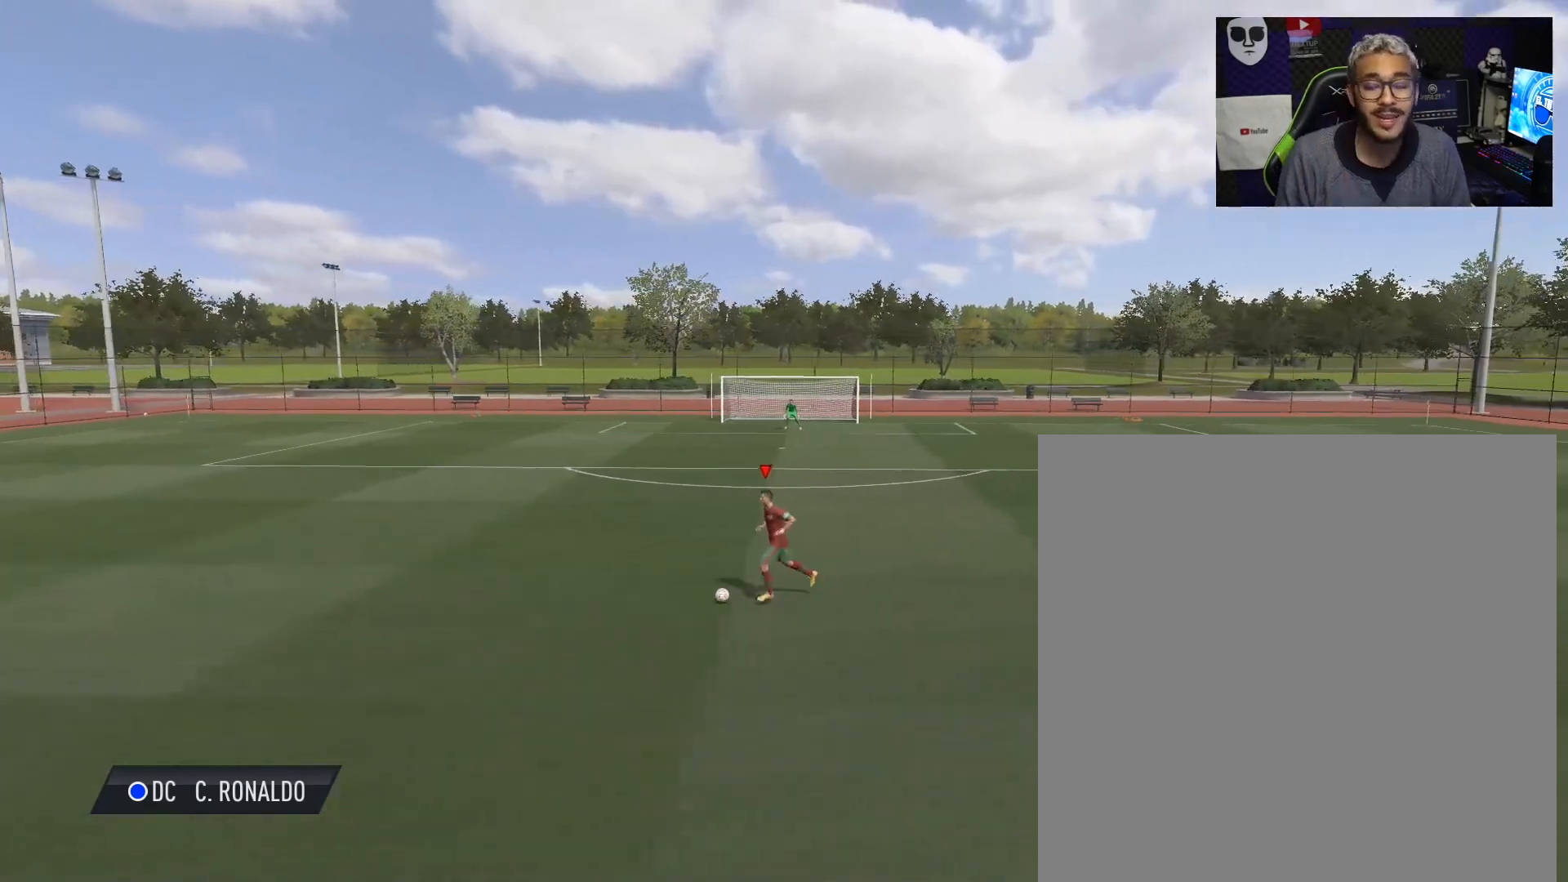
{"buttons": [], "left_stick": "center", "right_stick": "center", "events": []}
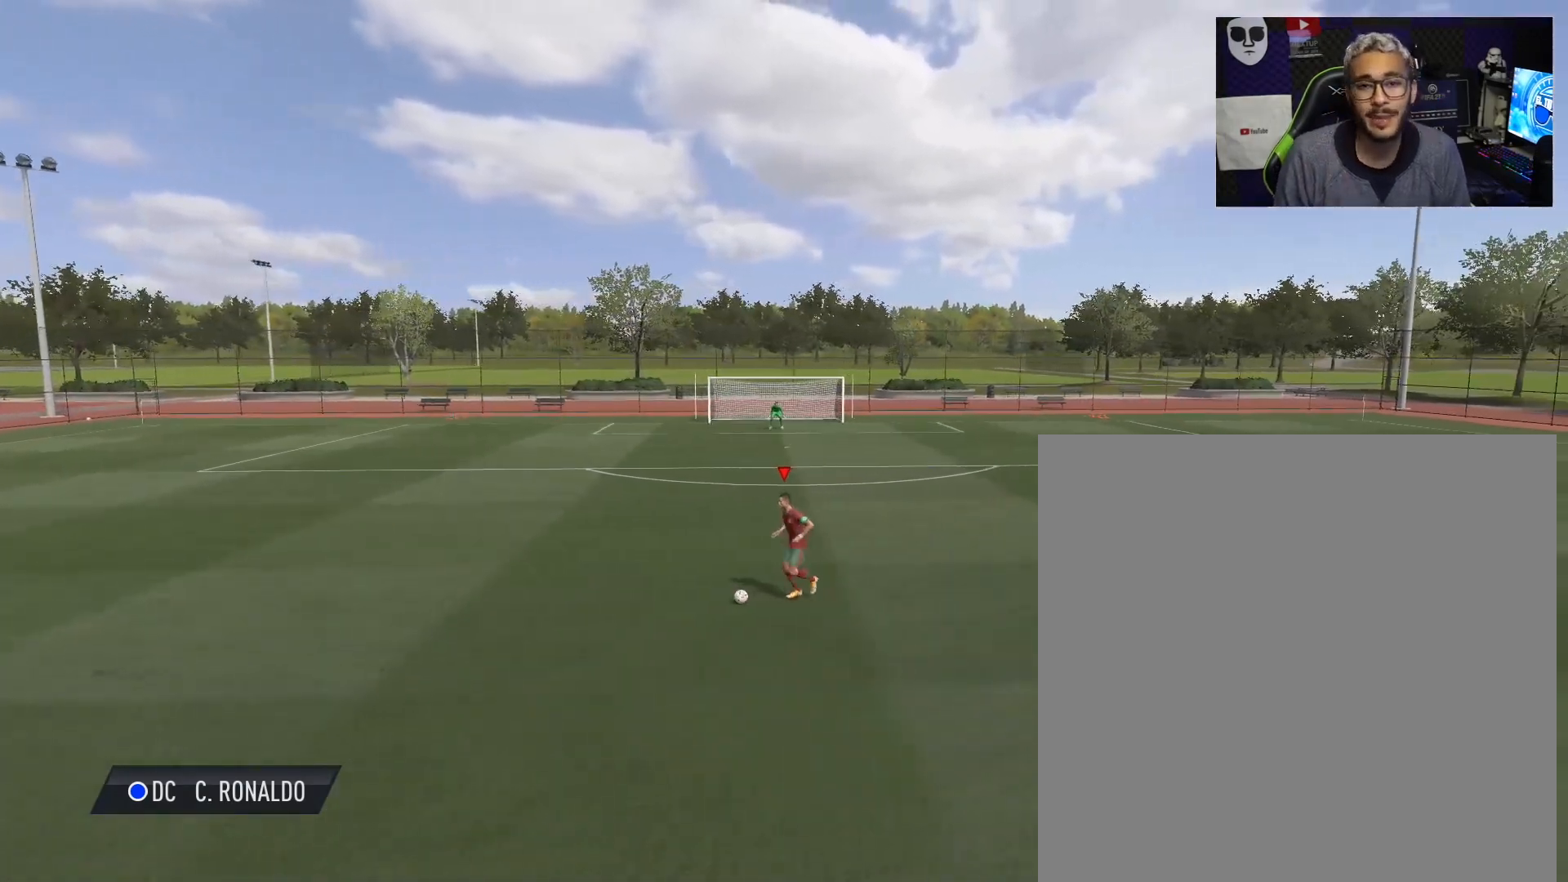
{"buttons": [], "left_stick": "center", "right_stick": "center", "events": []}
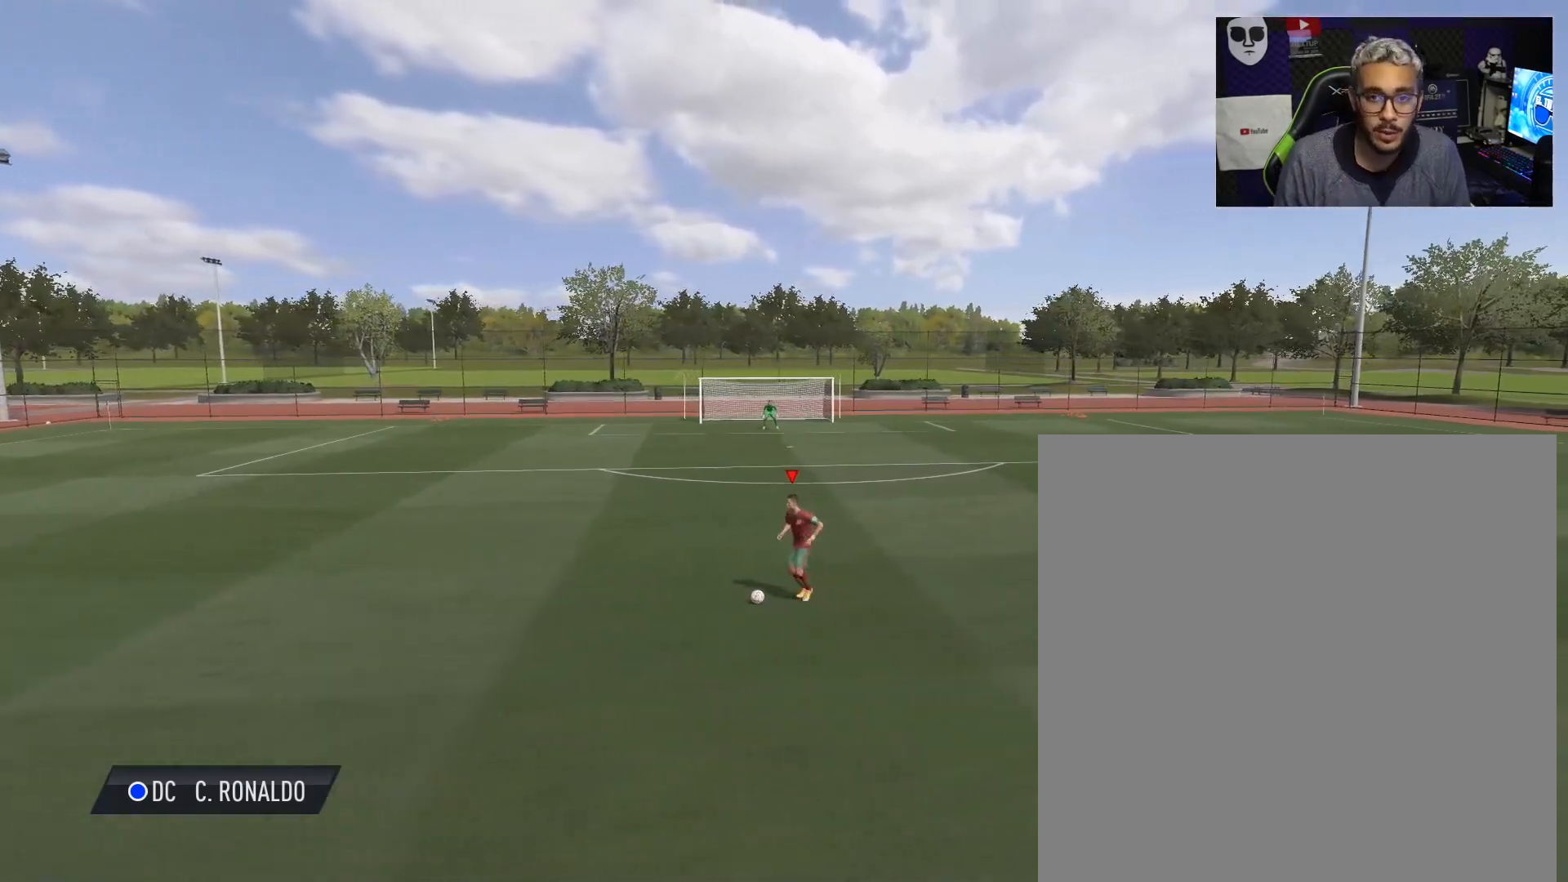
{"buttons": [], "left_stick": "center", "right_stick": "center", "events": []}
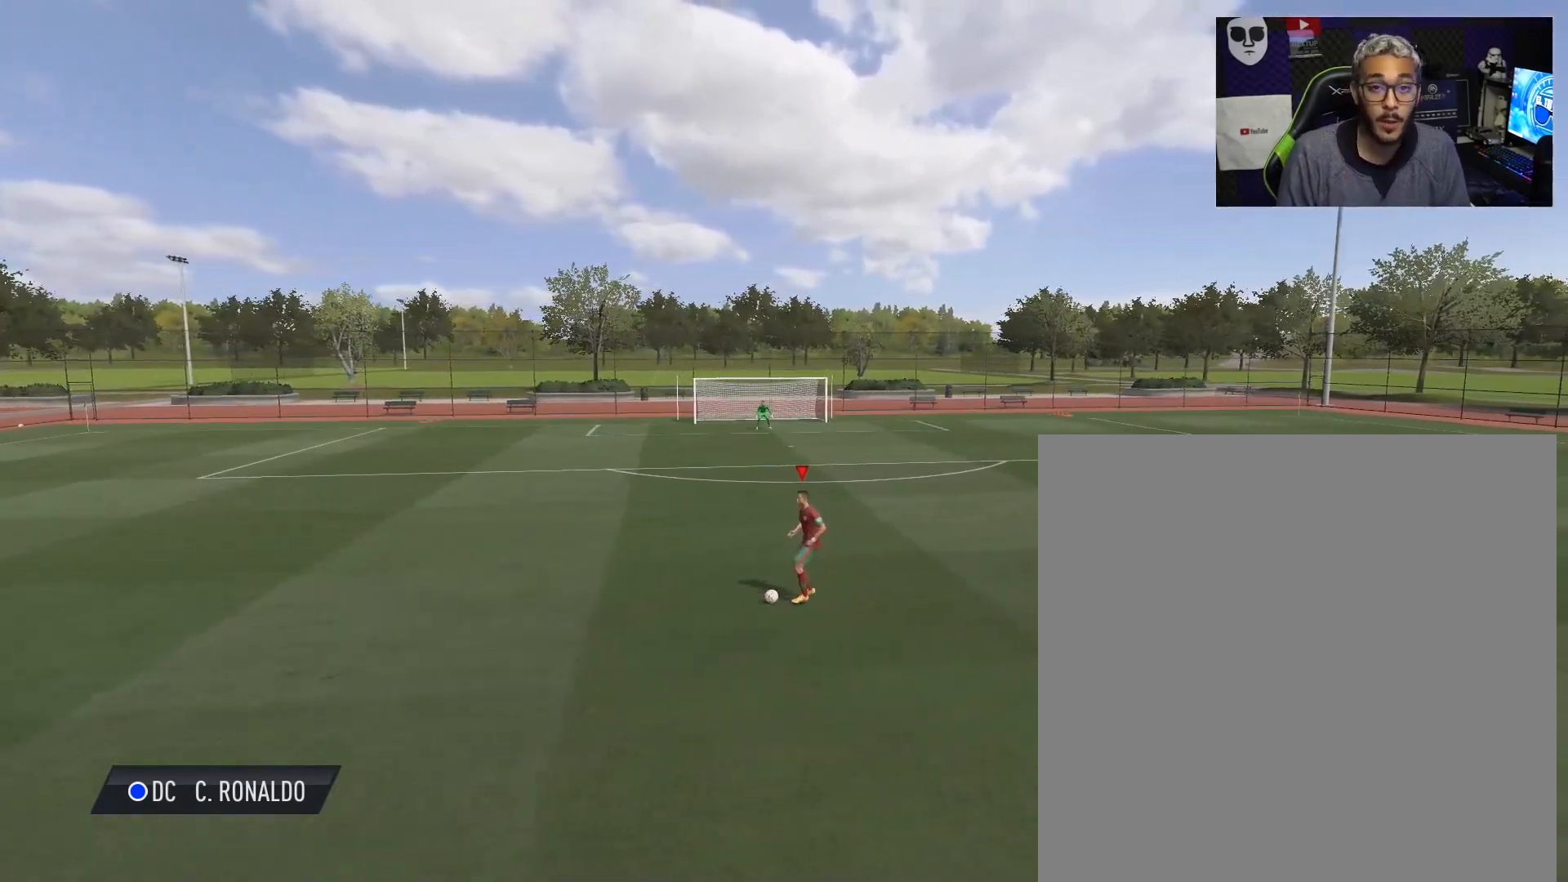
{"buttons": [], "left_stick": "center", "right_stick": "center", "events": []}
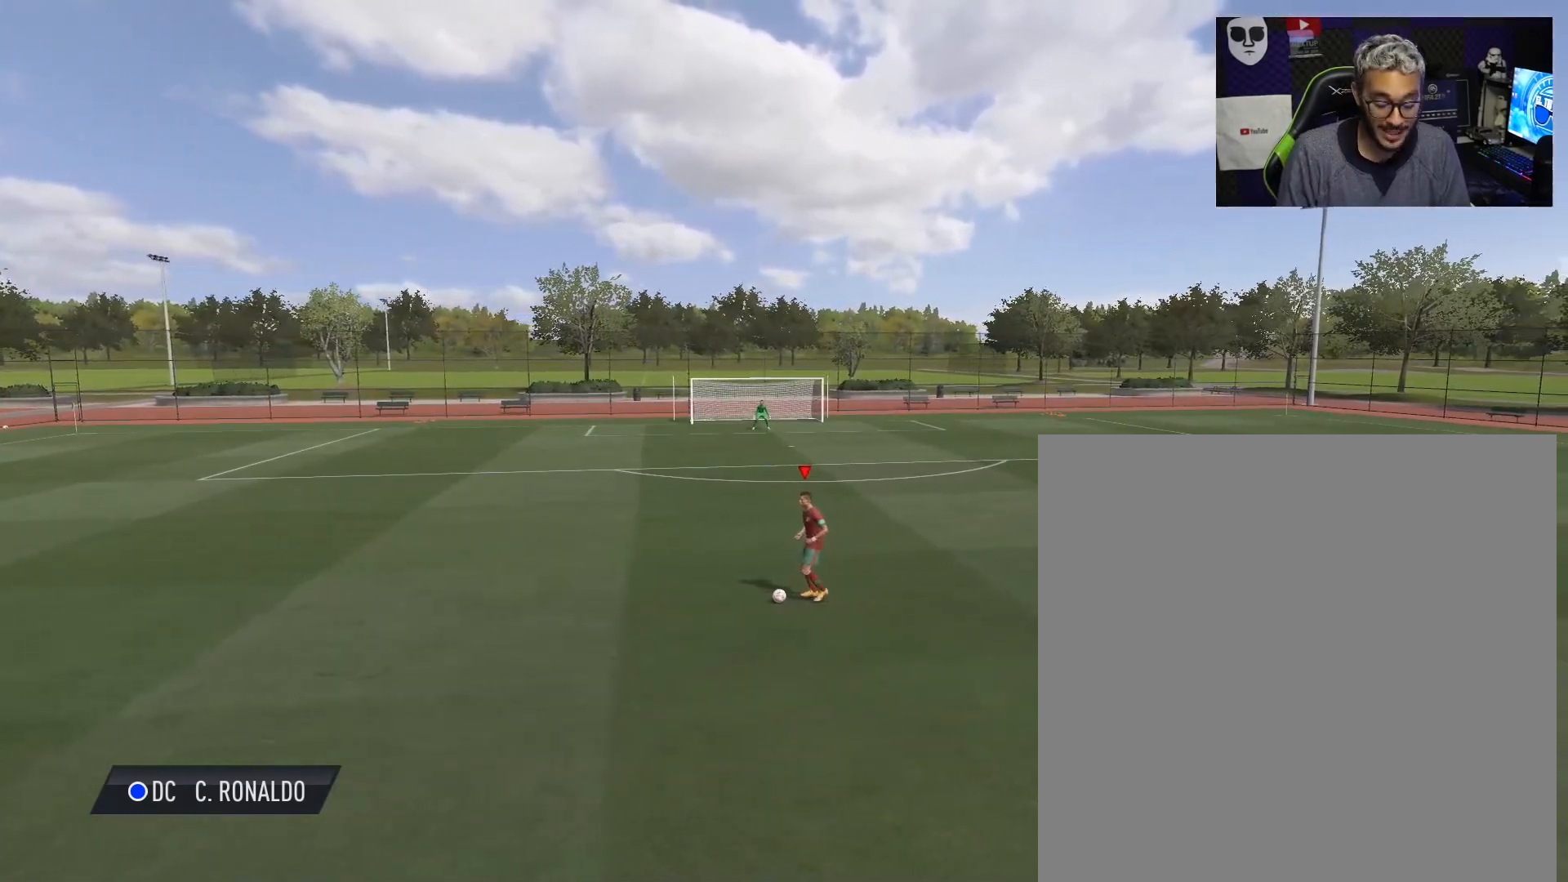
{"buttons": [], "left_stick": "center", "right_stick": "center", "events": []}
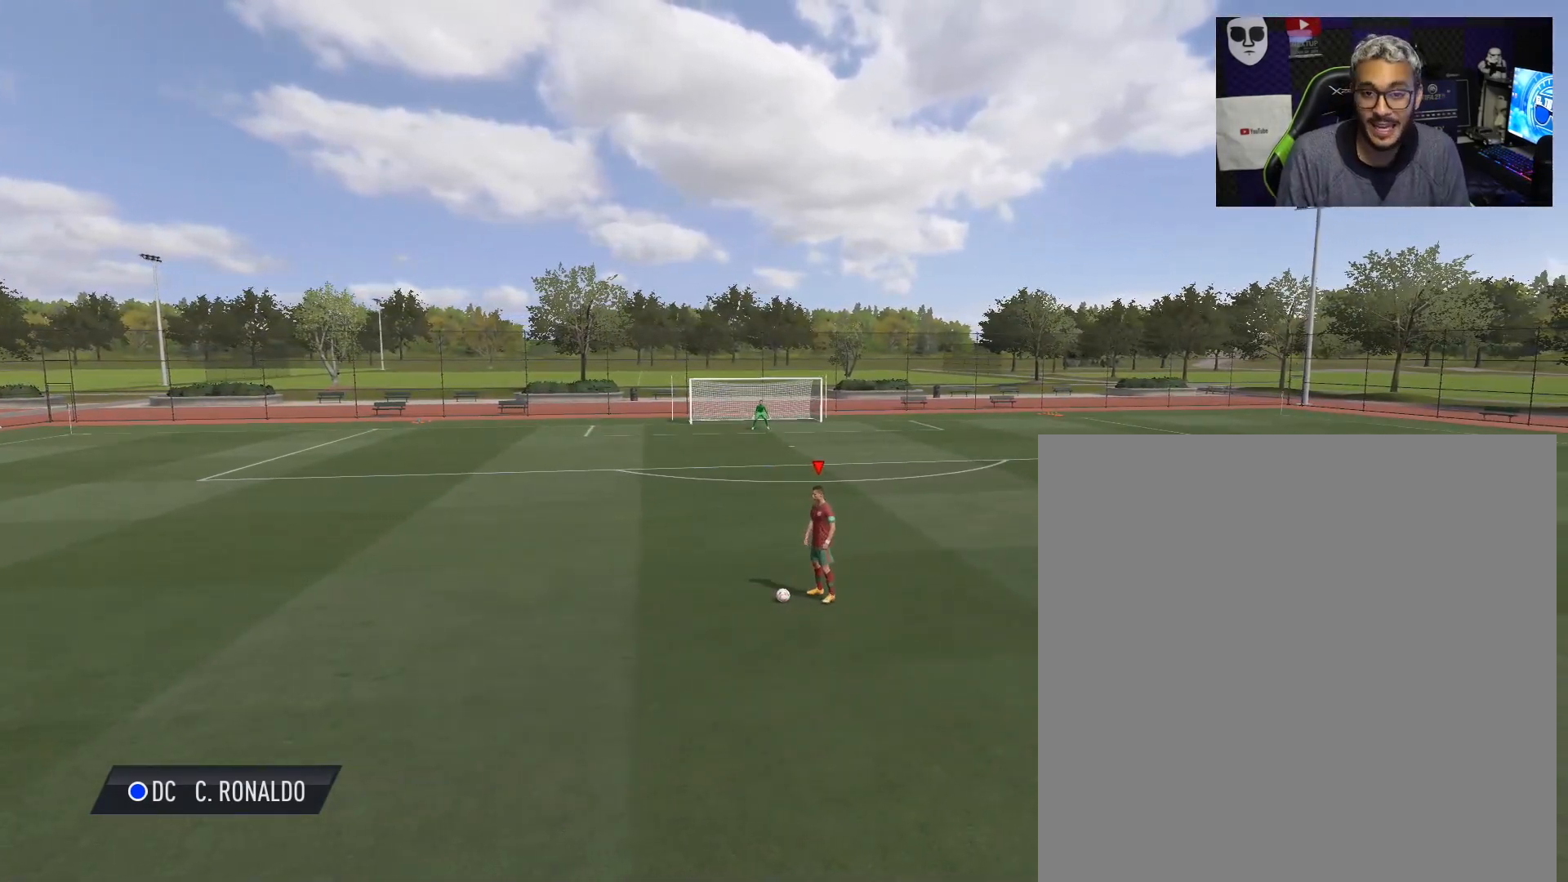
{"buttons": [], "left_stick": "center", "right_stick": "center", "events": []}
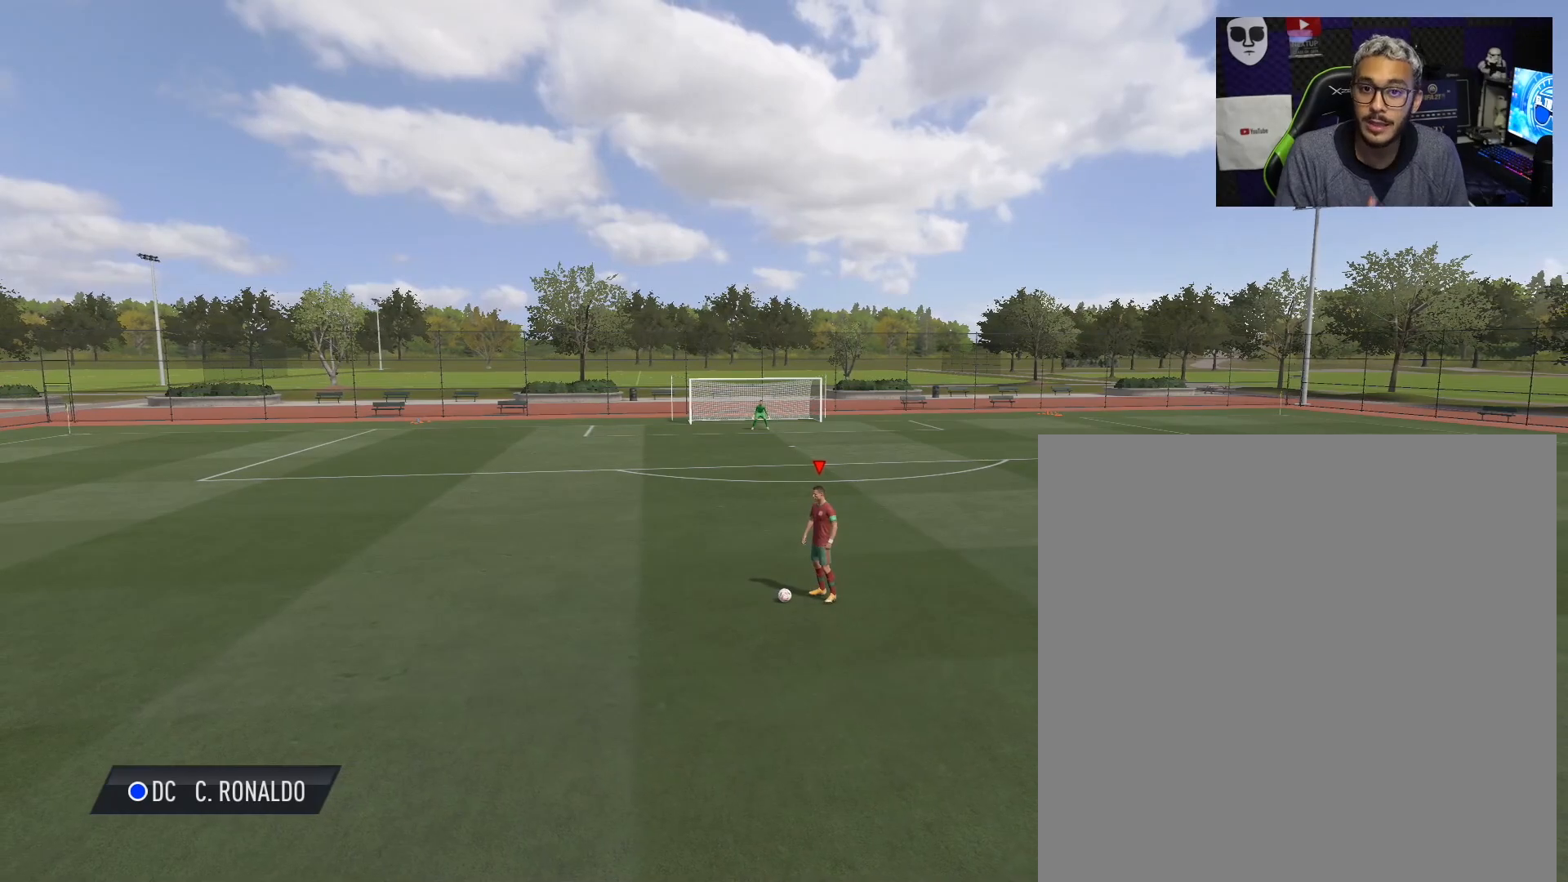
{"buttons": [], "left_stick": "center", "right_stick": "center", "events": []}
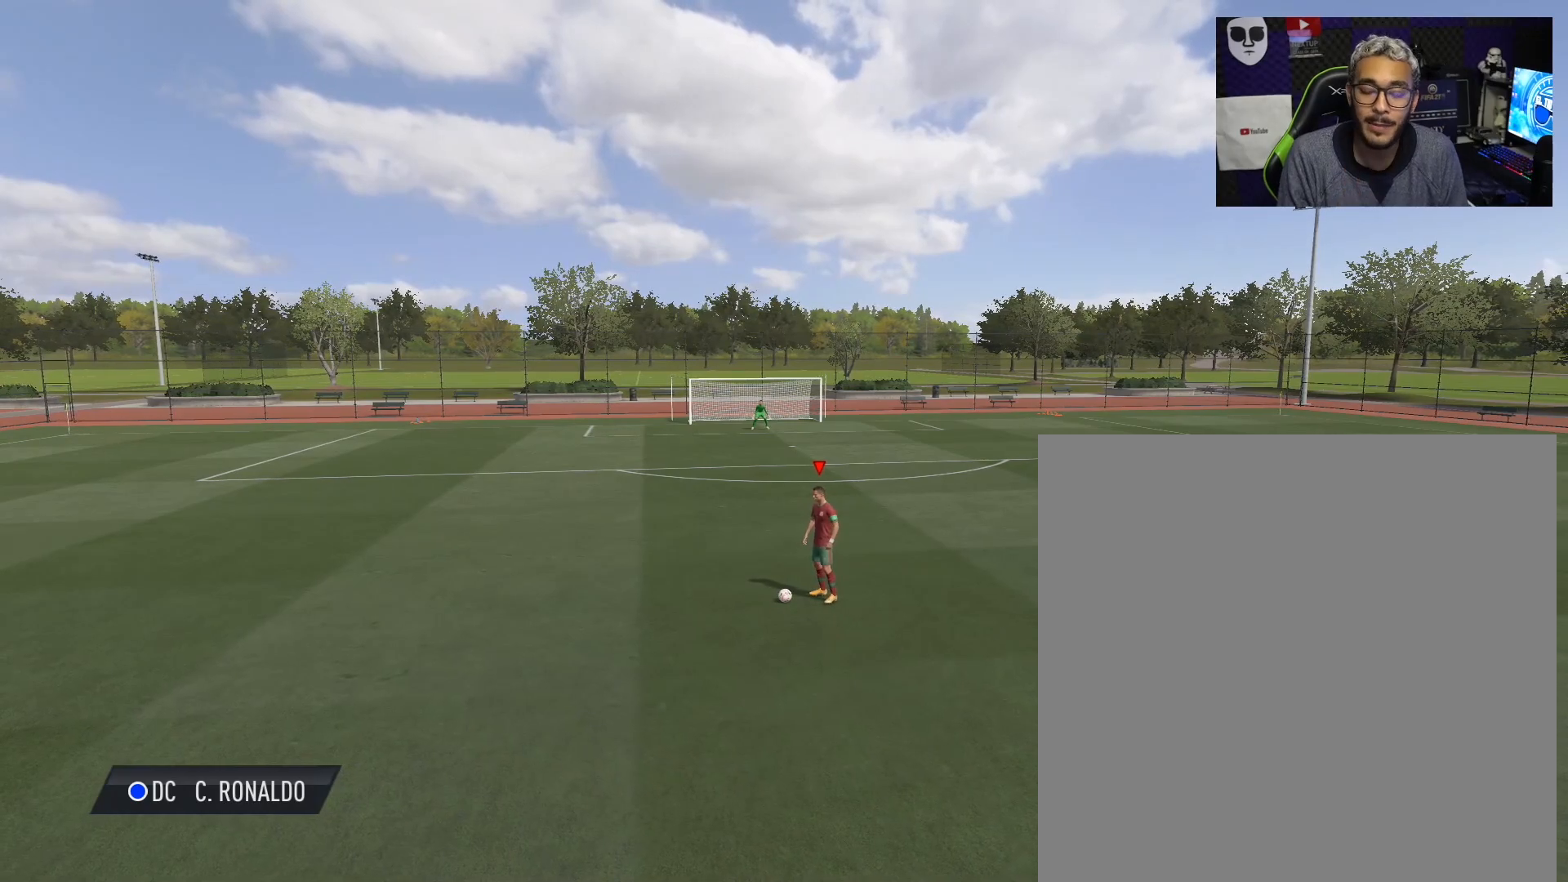
{"buttons": [], "left_stick": "center", "right_stick": "center", "events": []}
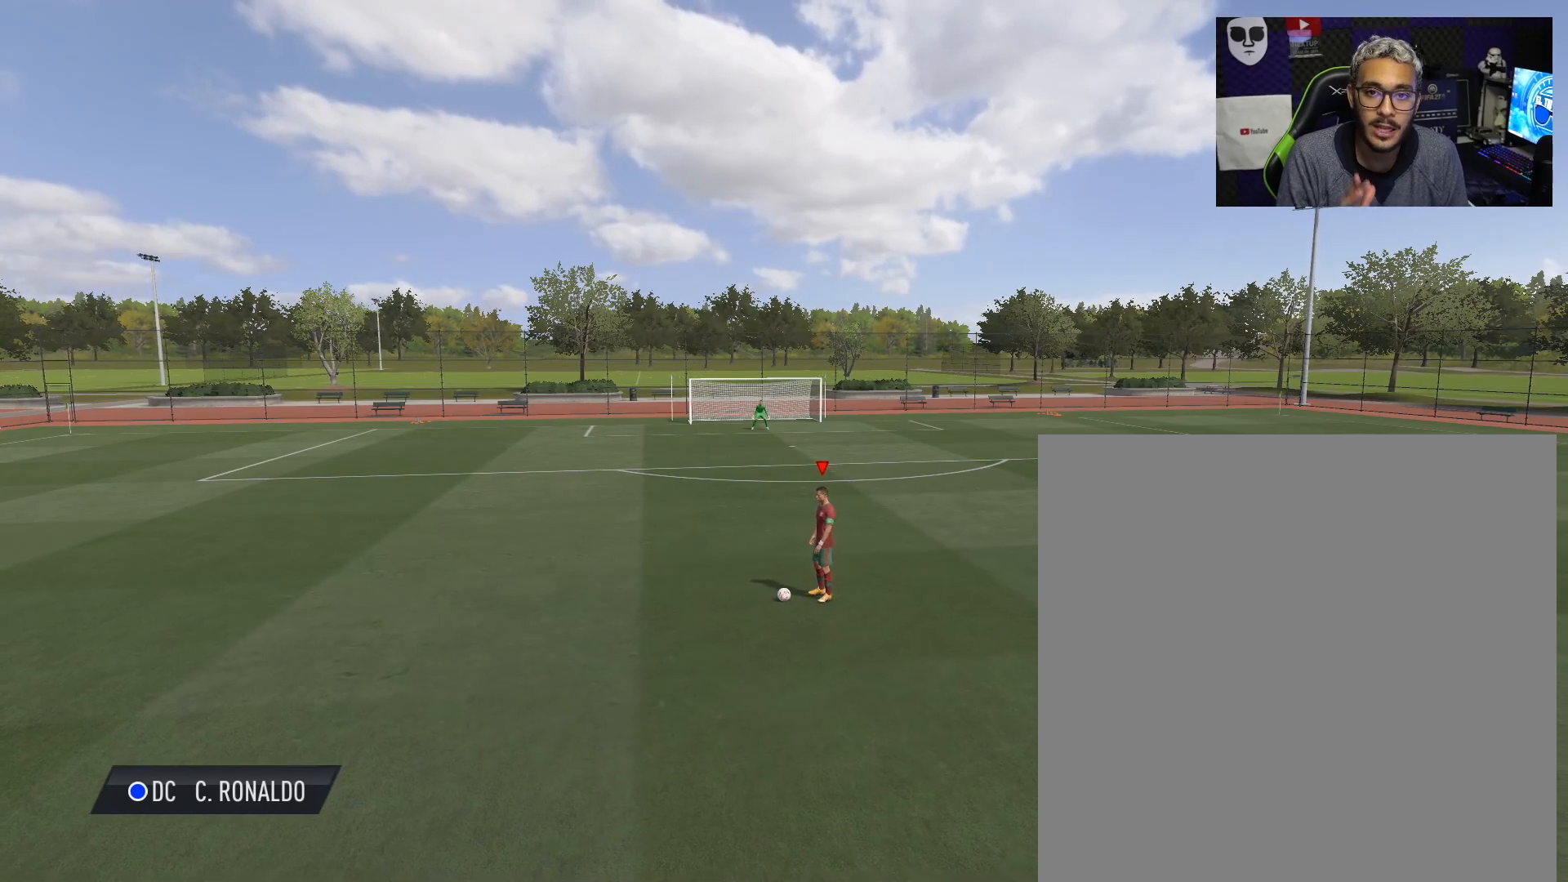
{"buttons": [], "left_stick": "center", "right_stick": "center", "events": []}
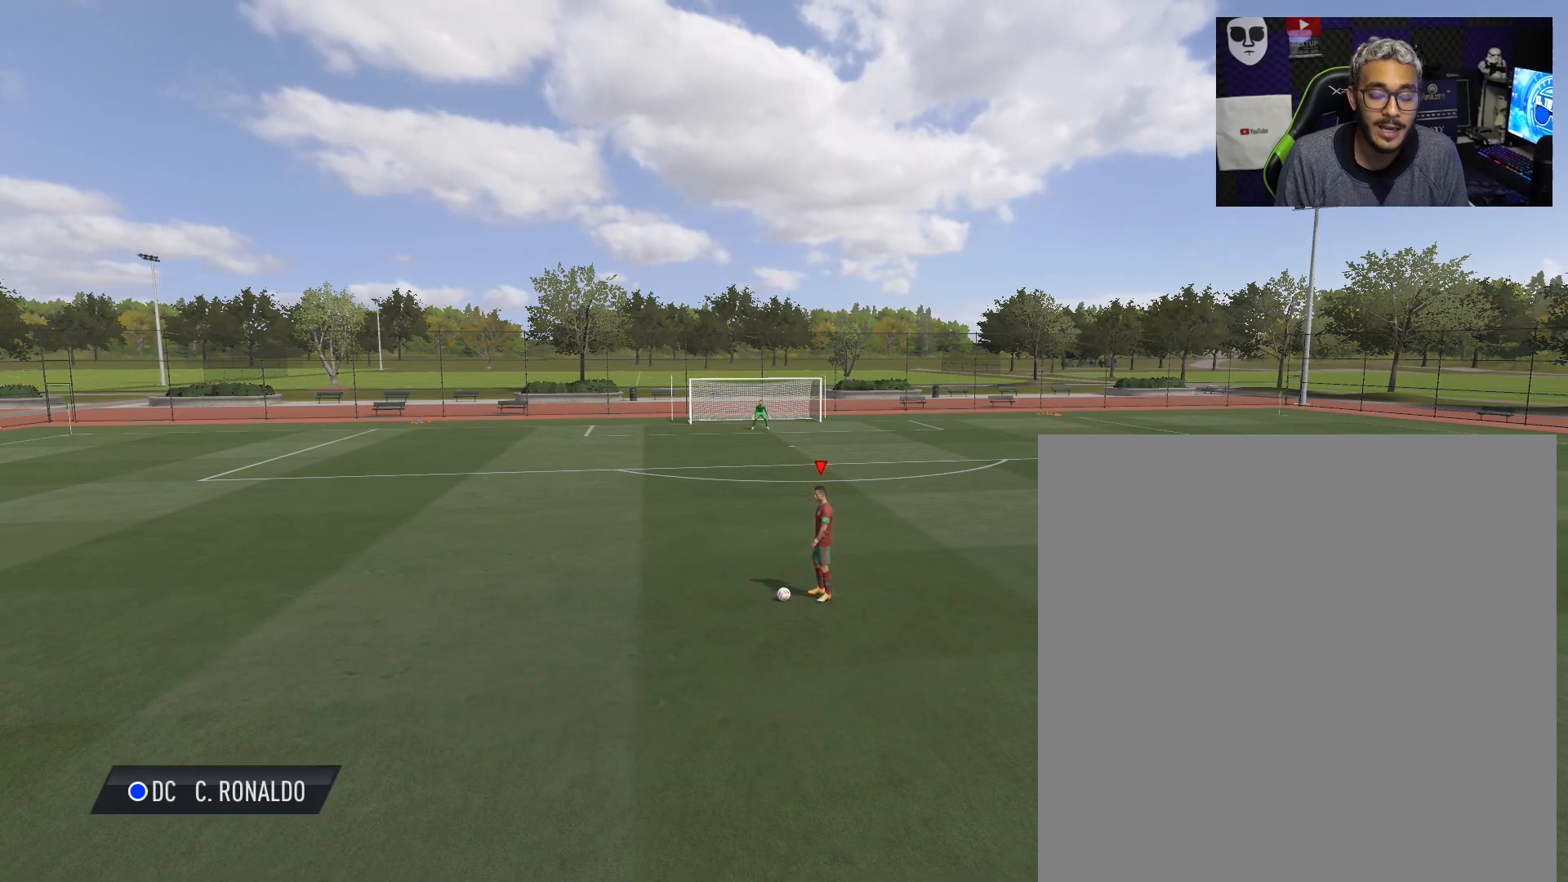
{"buttons": [], "left_stick": "center", "right_stick": "center", "events": [[17, "left_stick", "up"], [267, "left_stick", "center"]]}